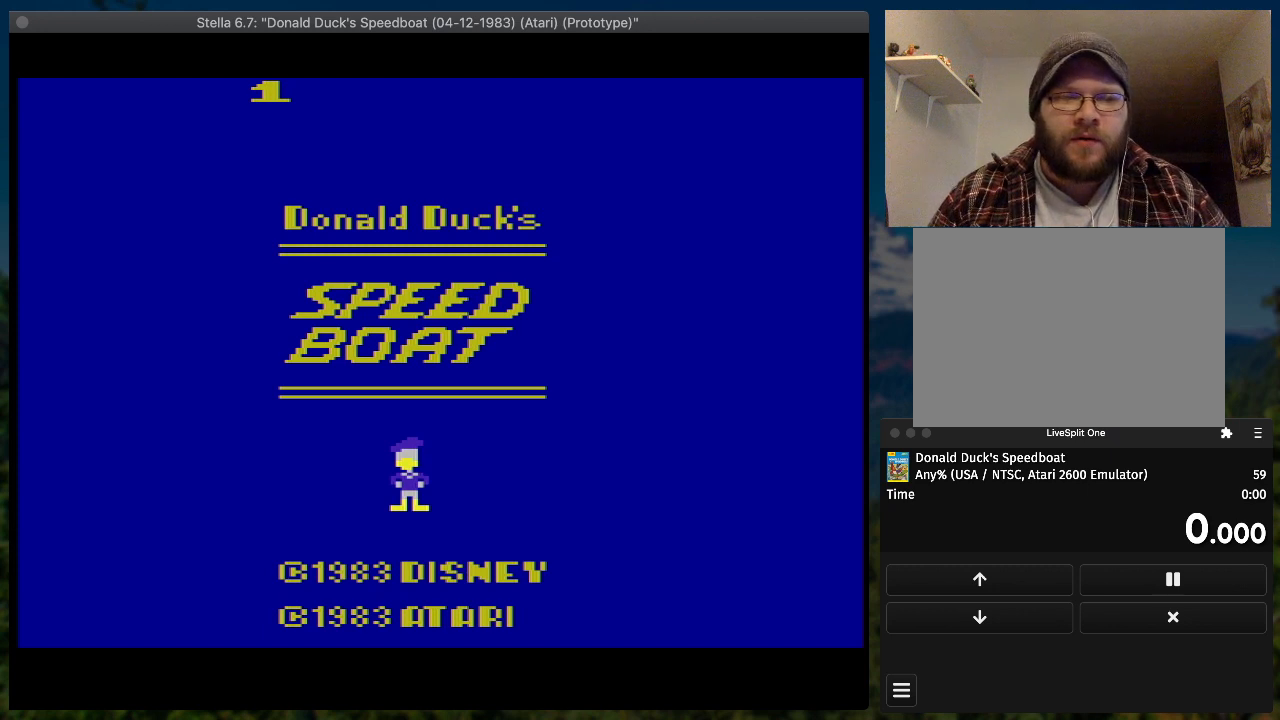
Gameplay with a controller (PlayStation layout); each line is a JSON object with the inputs held at the frame after it. "button_events" lists button changes between this image and that frame as [ms after this image, input, new state], when the widget could be followed in between (sticks are given only as held states). Not read: L3 R3 left_stick right_stick.
{"buttons": ["SQUARE", "DPAD_RIGHT"], "button_events": [[67, "START", "down"], [167, "START", "up"], [233, "DPAD_RIGHT", "down"], [233, "DPAD_UP", "down"], [233, "SQUARE", "down"], [300, "DPAD_UP", "up"]]}
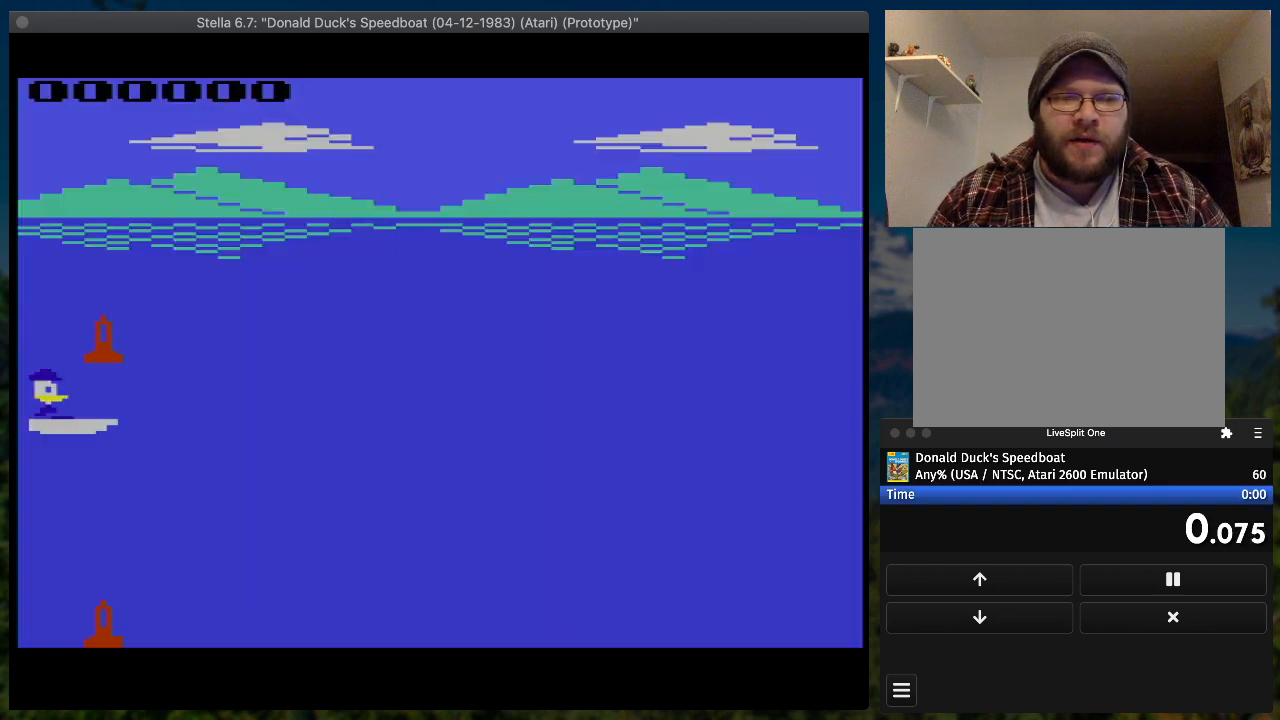
{"buttons": ["SQUARE", "DPAD_RIGHT"], "button_events": []}
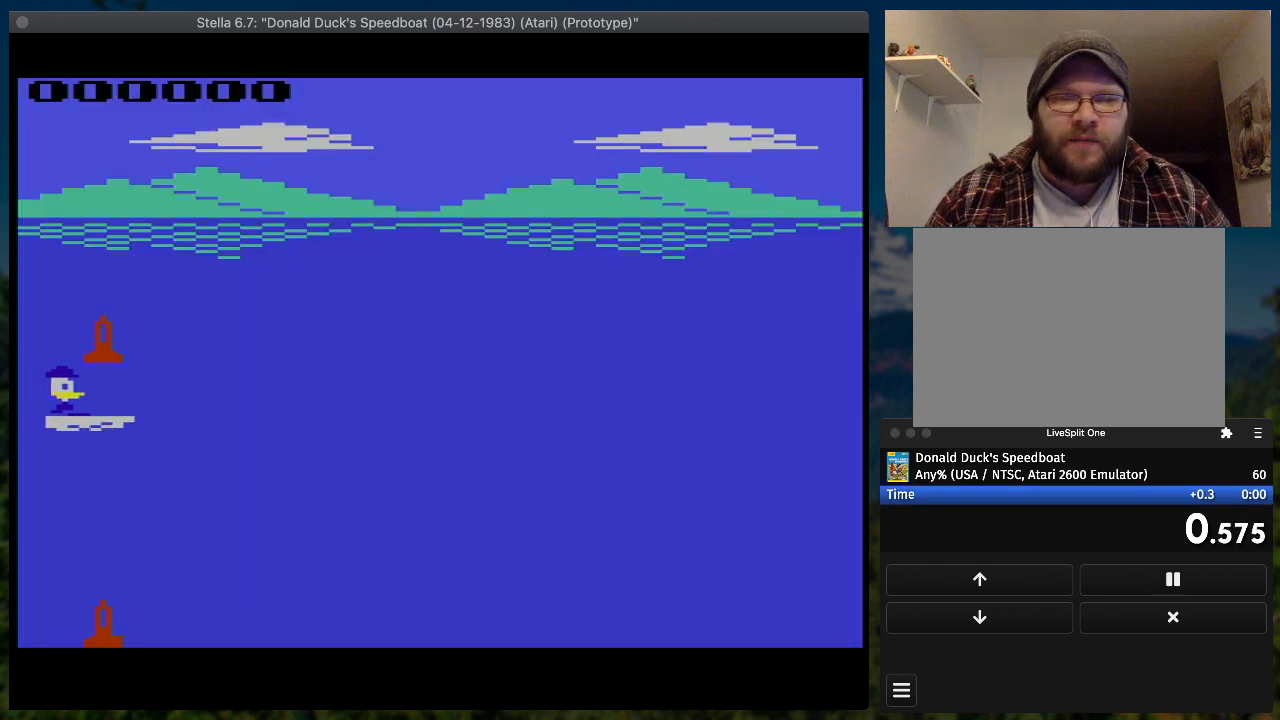
{"buttons": ["SQUARE", "DPAD_RIGHT"], "button_events": []}
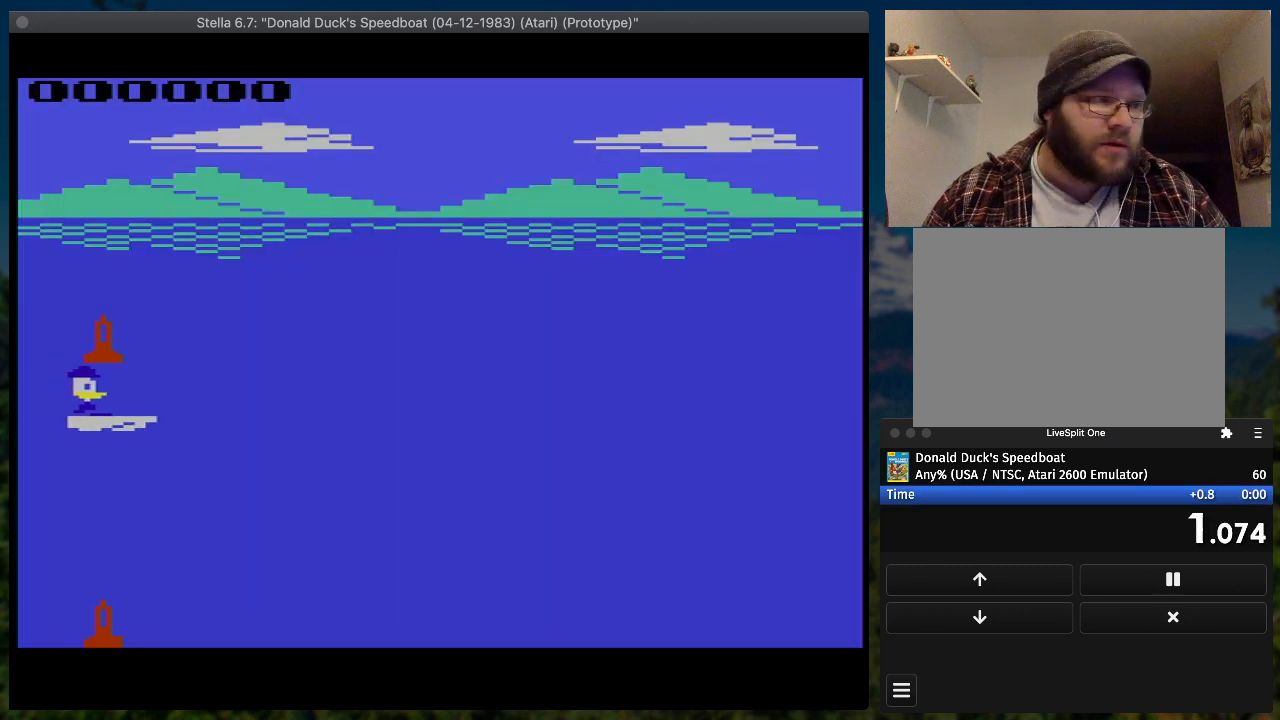
{"buttons": ["SQUARE", "DPAD_RIGHT"], "button_events": []}
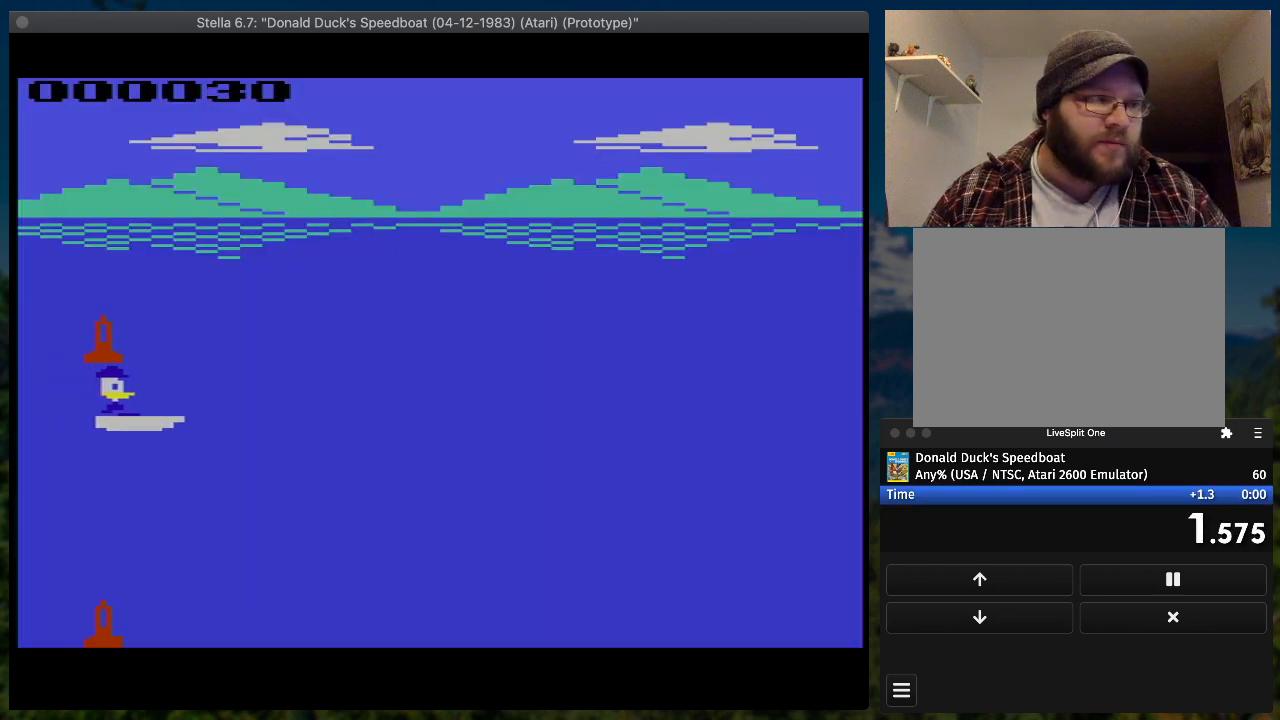
{"buttons": ["SQUARE", "DPAD_RIGHT"], "button_events": []}
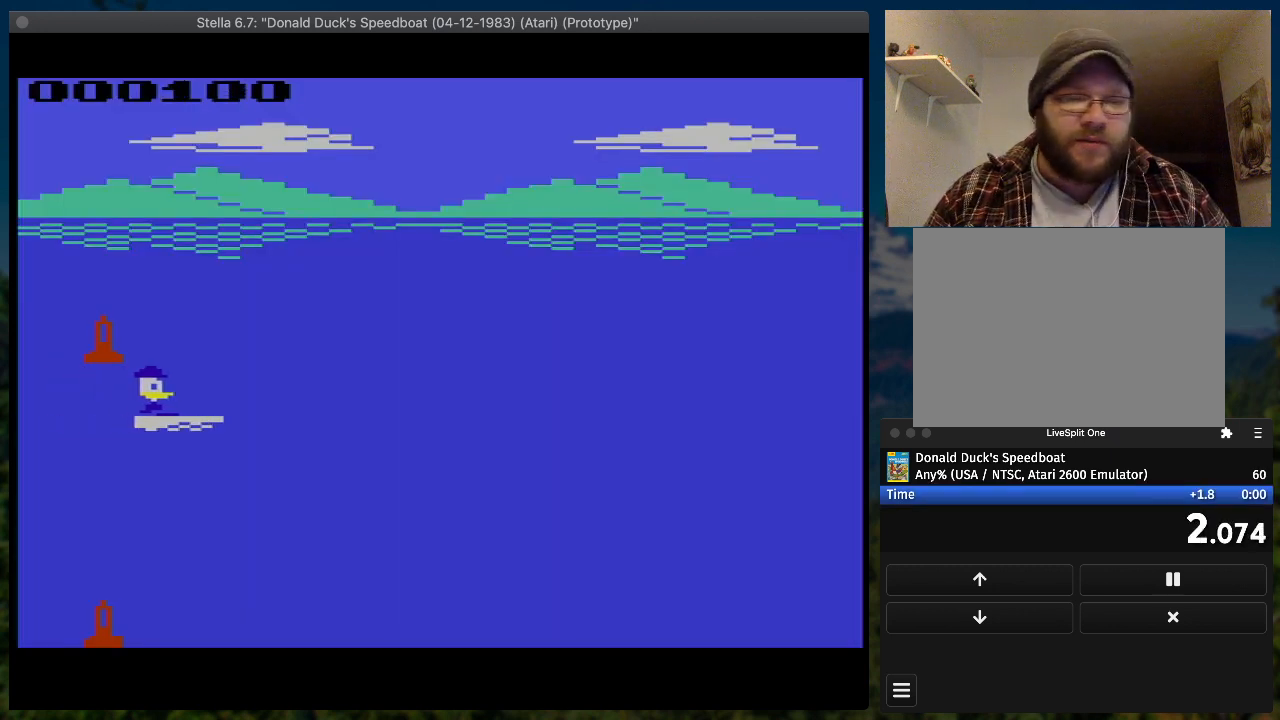
{"buttons": ["SQUARE", "DPAD_RIGHT"], "button_events": []}
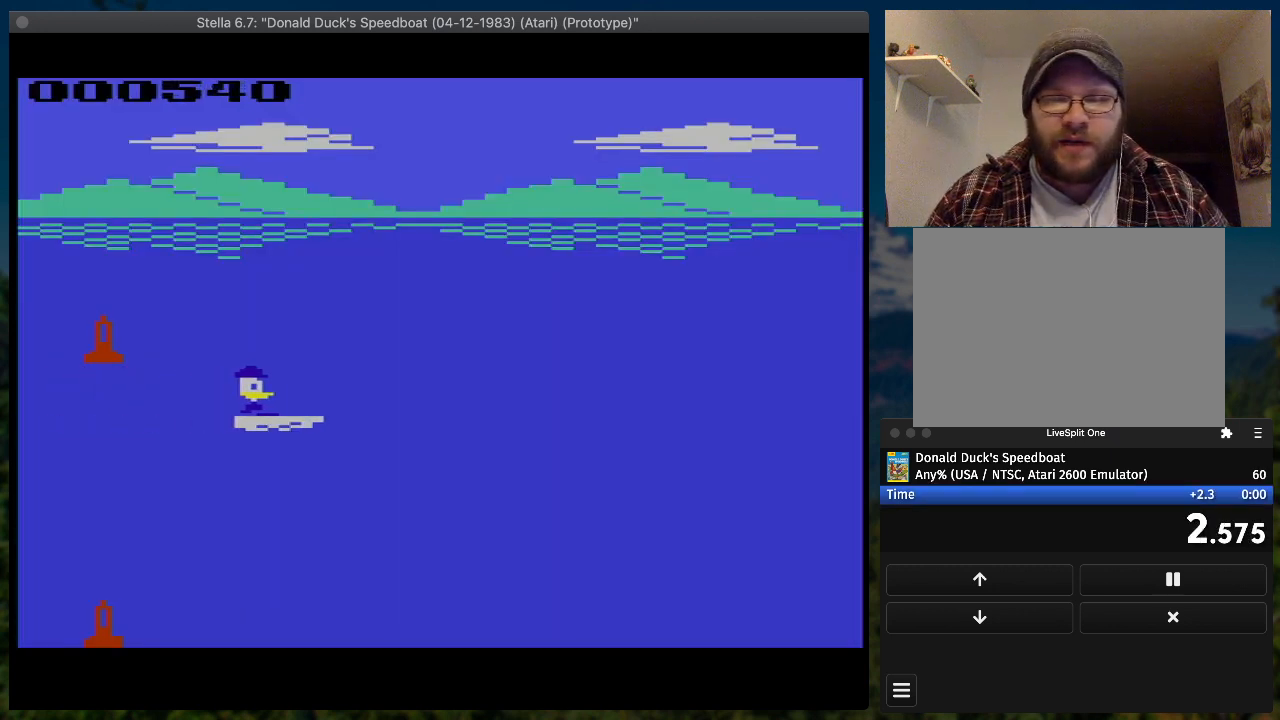
{"buttons": ["SQUARE", "DPAD_RIGHT"], "button_events": [[200, "DPAD_UP", "down"], [333, "DPAD_UP", "up"]]}
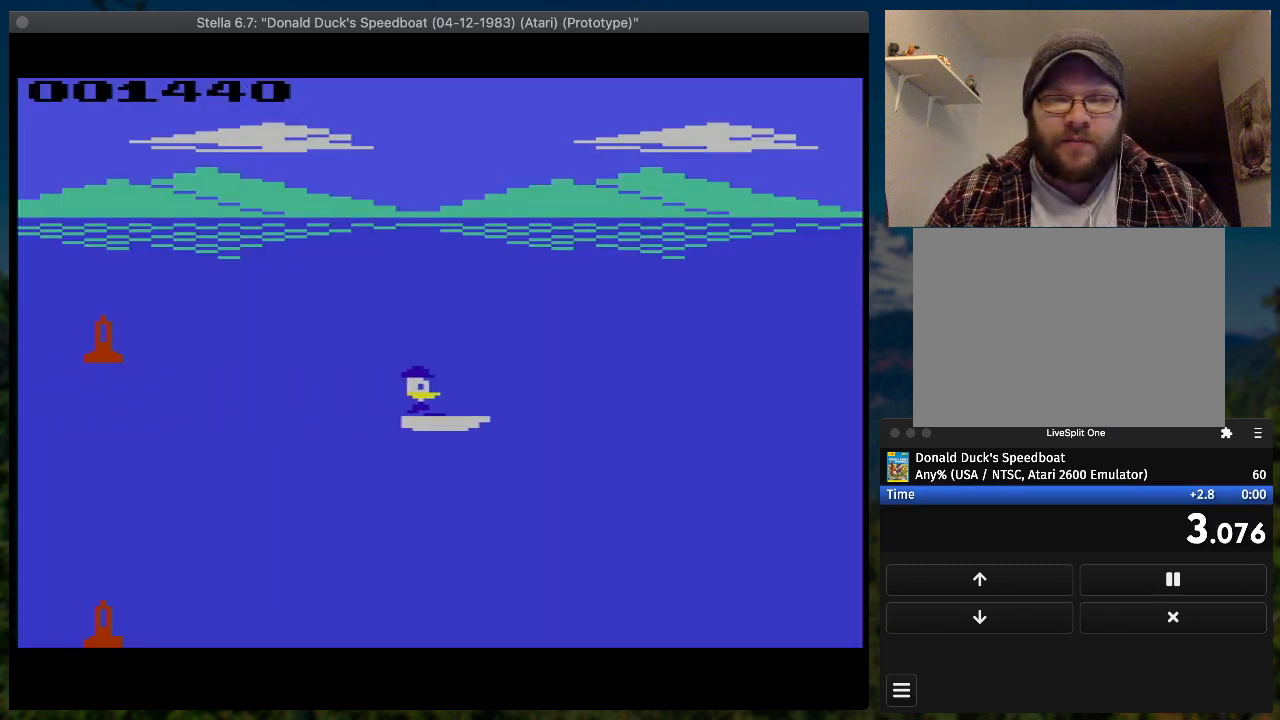
{"buttons": ["SQUARE", "DPAD_RIGHT"], "button_events": []}
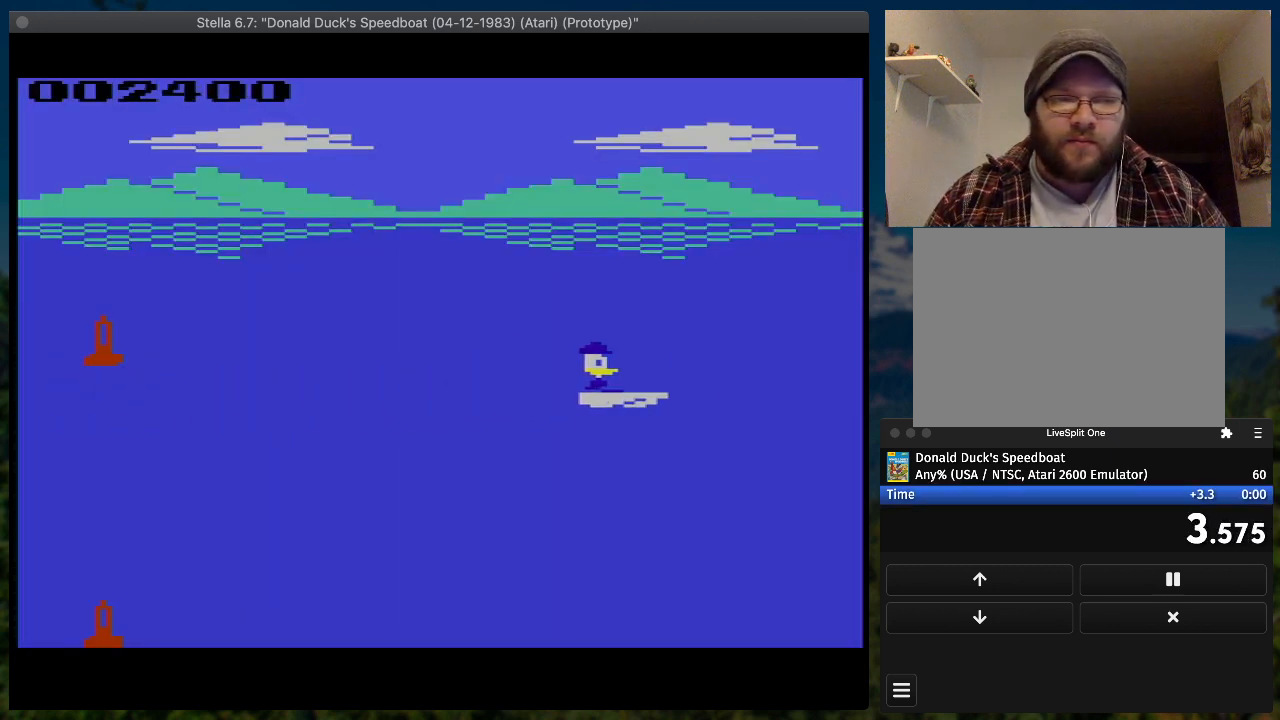
{"buttons": ["SQUARE", "DPAD_RIGHT"], "button_events": []}
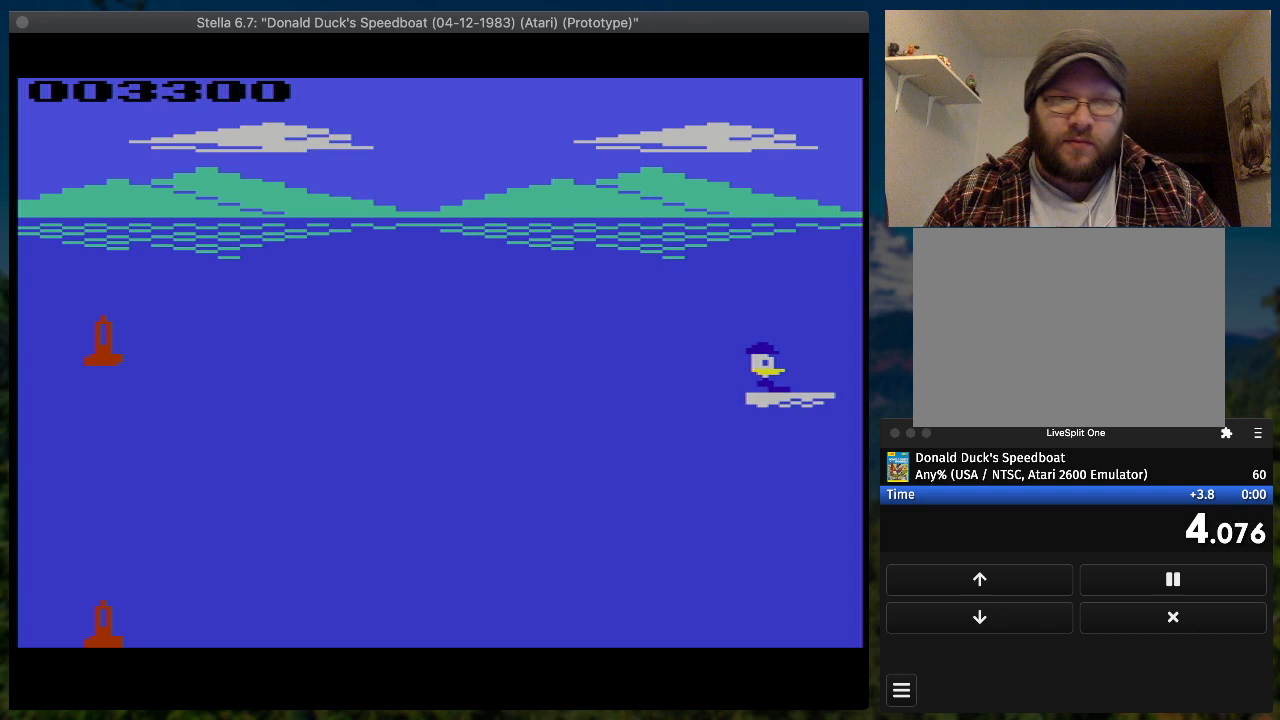
{"buttons": ["SQUARE", "DPAD_UP", "DPAD_RIGHT"], "button_events": [[33, "DPAD_UP", "down"], [133, "DPAD_UP", "up"], [500, "DPAD_UP", "down"]]}
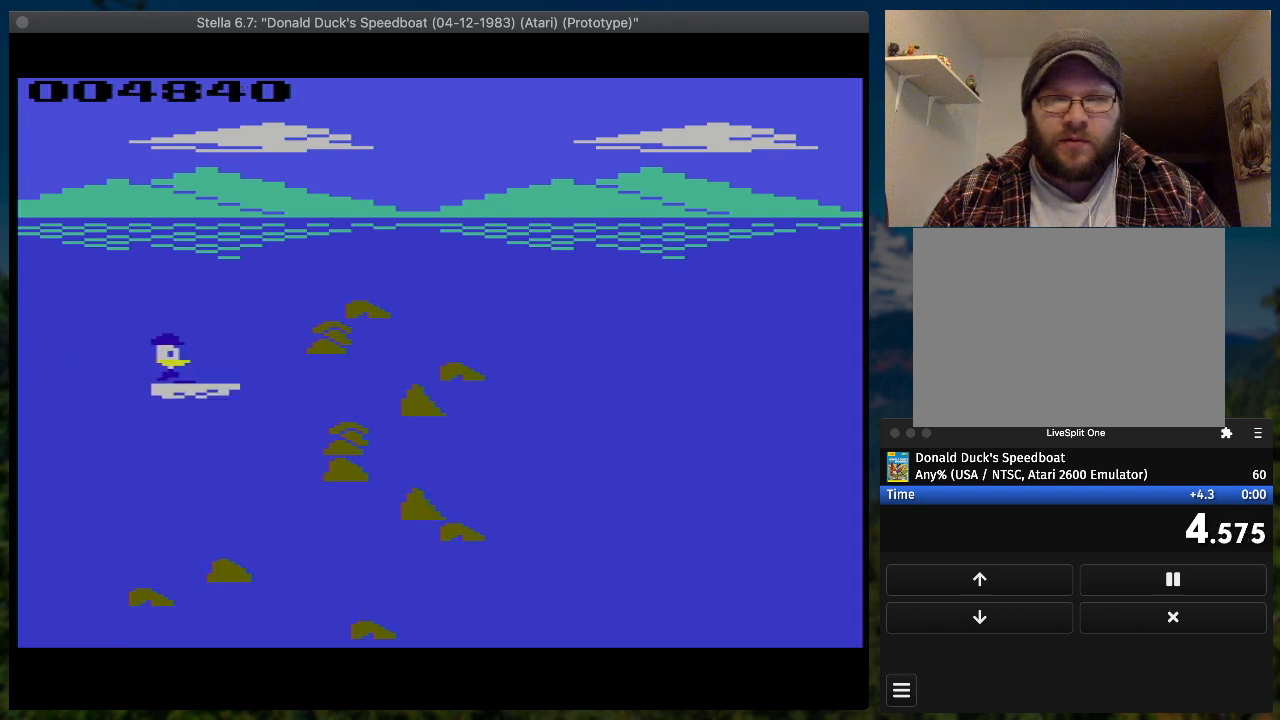
{"buttons": ["SQUARE", "DPAD_RIGHT"], "button_events": [[233, "DPAD_UP", "up"]]}
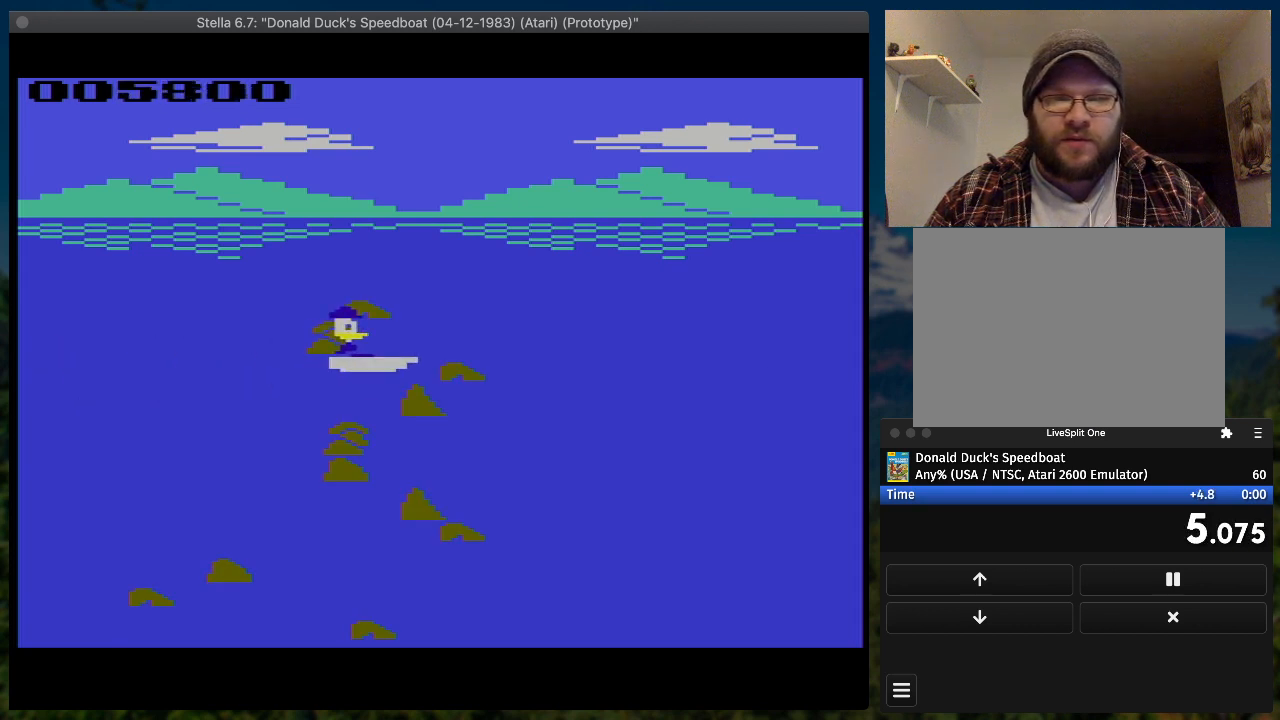
{"buttons": ["SQUARE", "DPAD_RIGHT"], "button_events": [[67, "DPAD_DOWN", "down"], [367, "DPAD_DOWN", "up"]]}
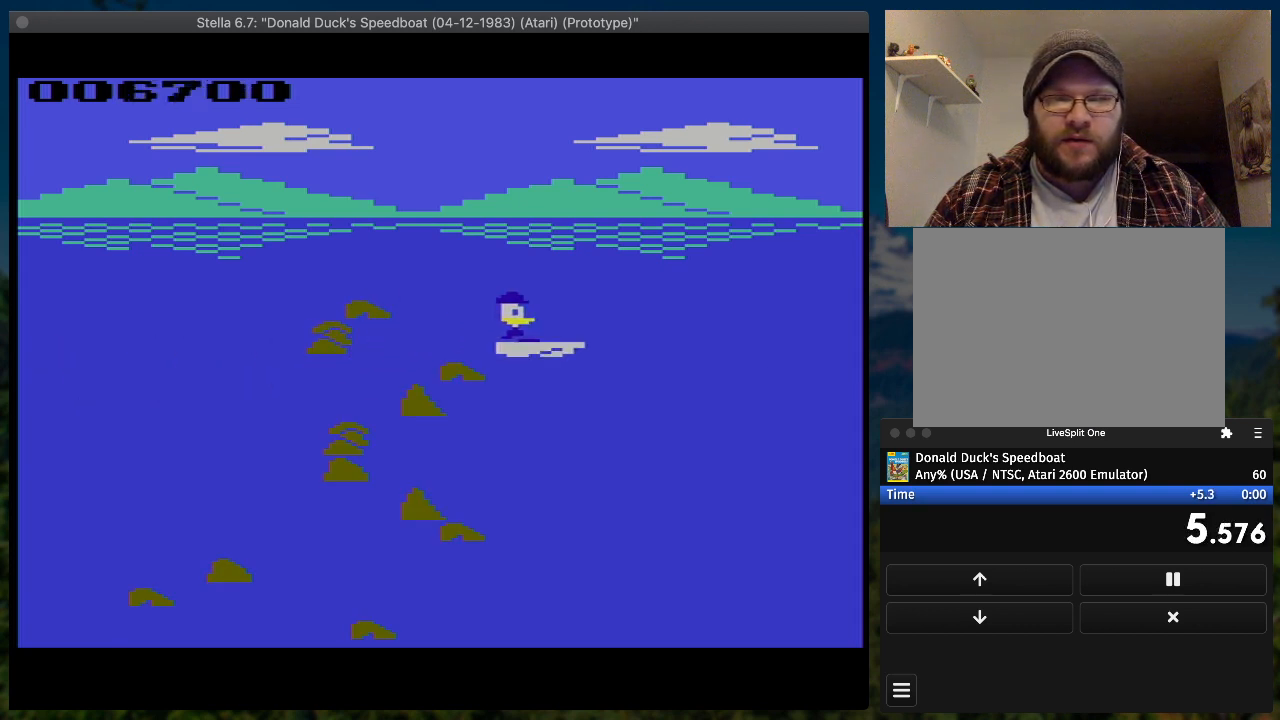
{"buttons": ["SQUARE", "DPAD_RIGHT"], "button_events": []}
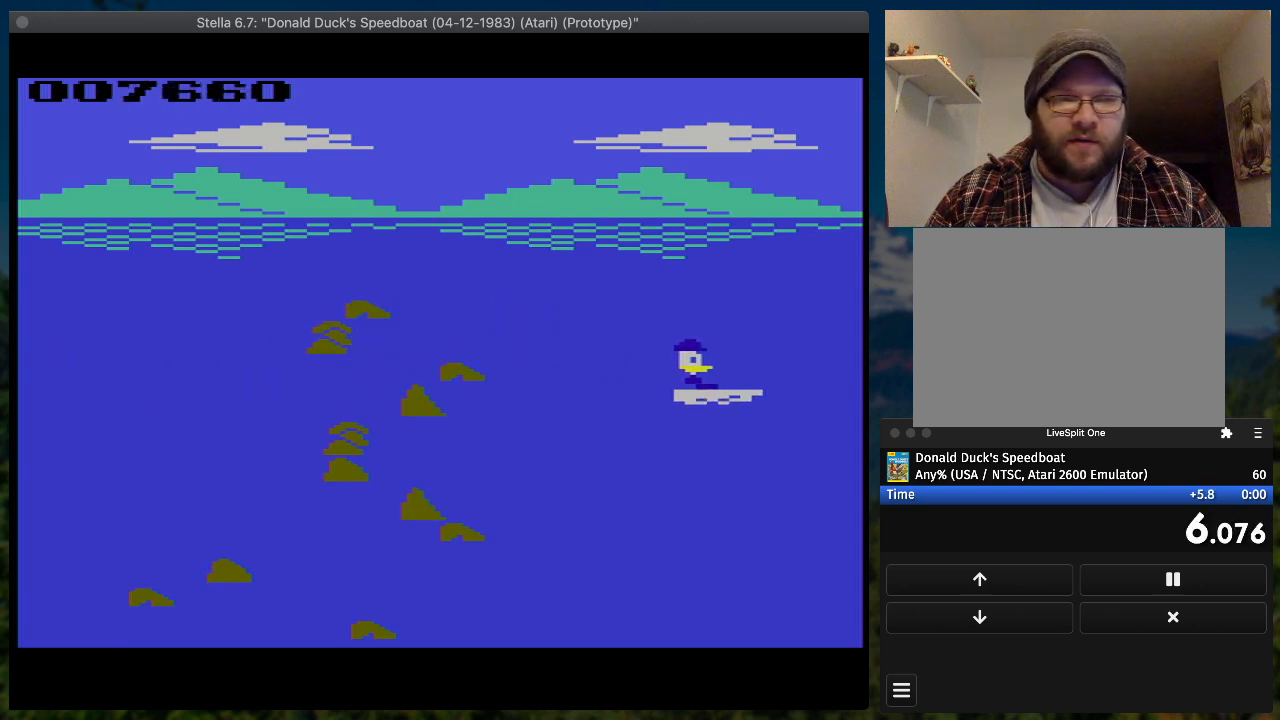
{"buttons": ["SQUARE", "DPAD_RIGHT"], "button_events": []}
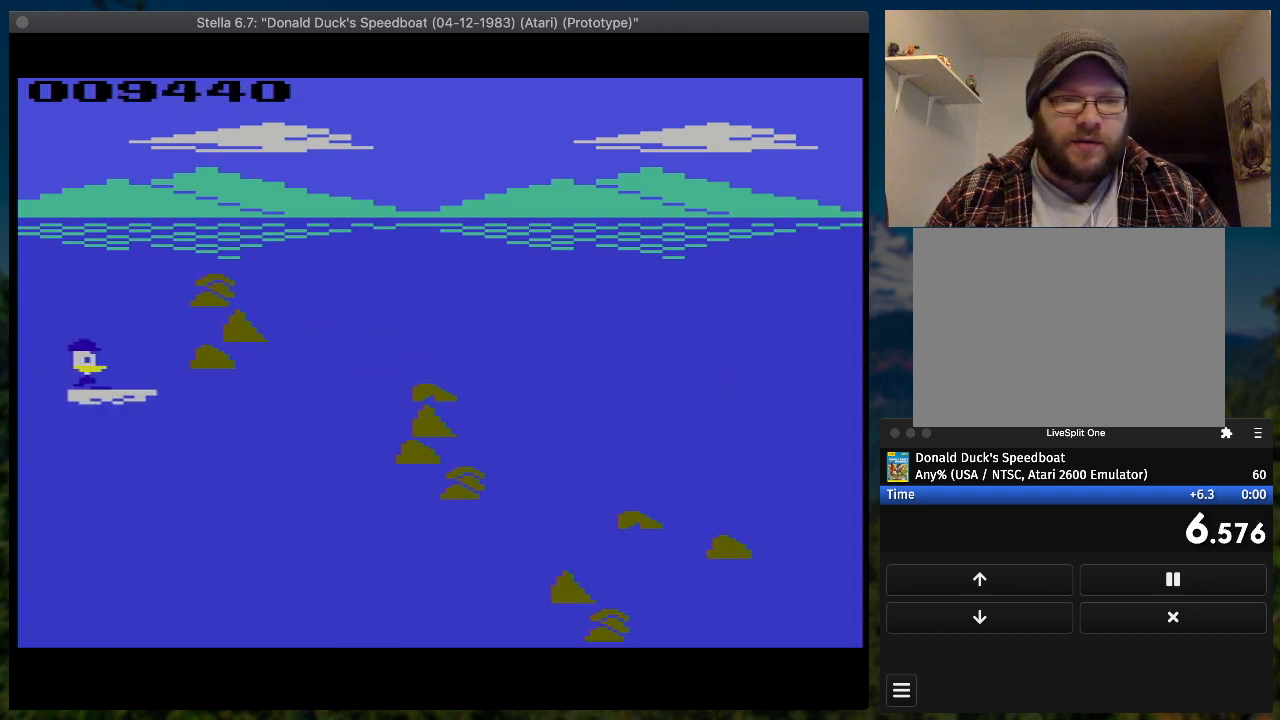
{"buttons": ["SQUARE", "DPAD_RIGHT"], "button_events": [[100, "DPAD_UP", "down"], [300, "DPAD_UP", "up"]]}
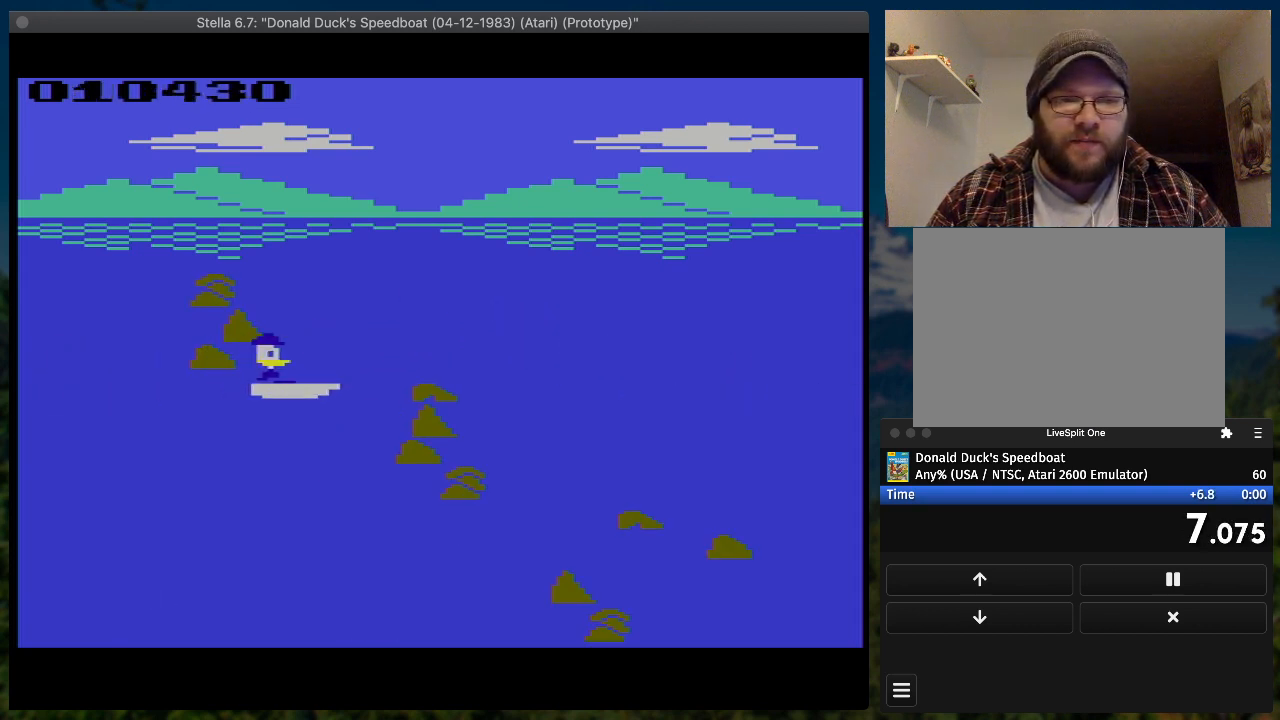
{"buttons": ["SQUARE", "DPAD_DOWN", "DPAD_RIGHT"], "button_events": [[300, "DPAD_DOWN", "down"]]}
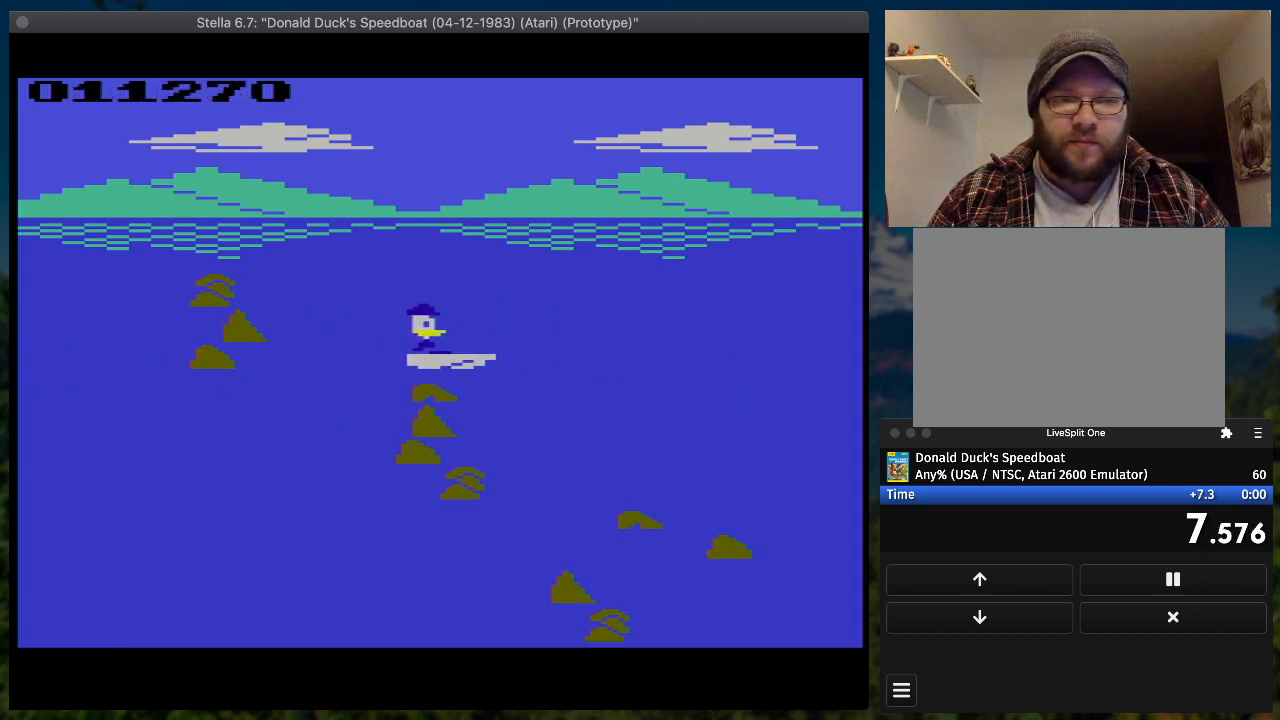
{"buttons": ["SQUARE", "DPAD_RIGHT"], "button_events": [[367, "DPAD_DOWN", "up"]]}
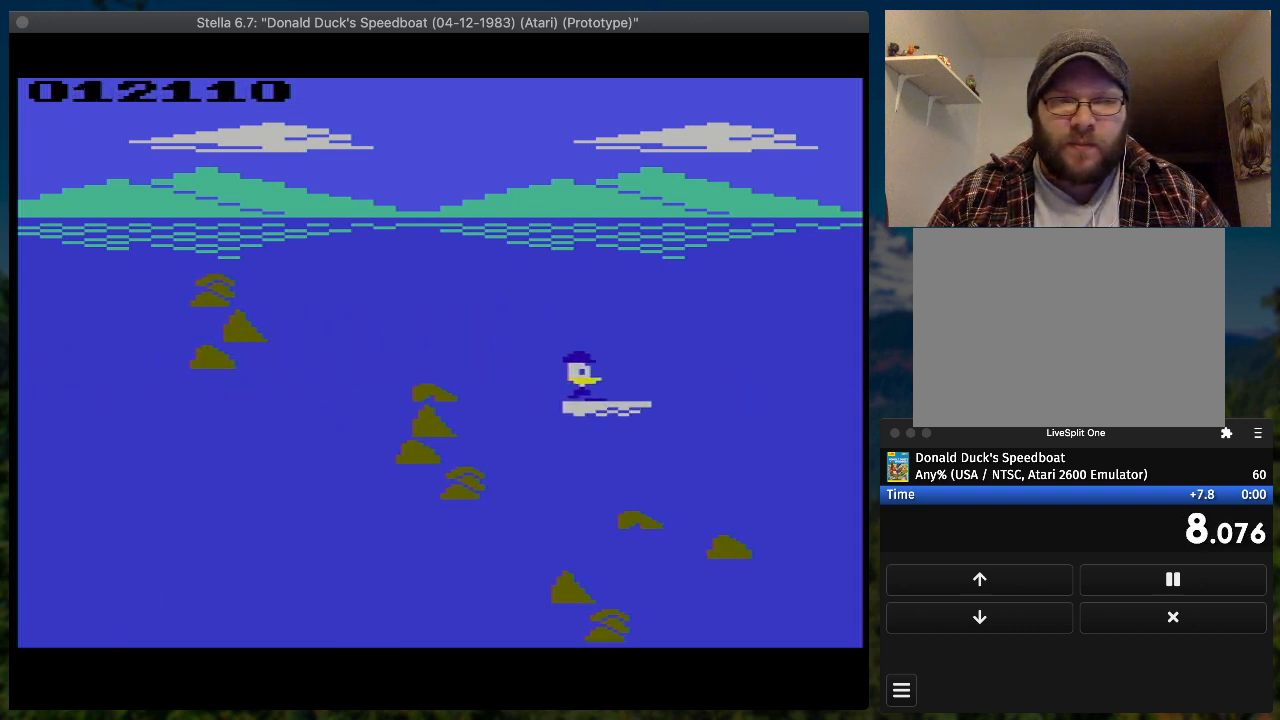
{"buttons": ["SQUARE", "DPAD_RIGHT"], "button_events": []}
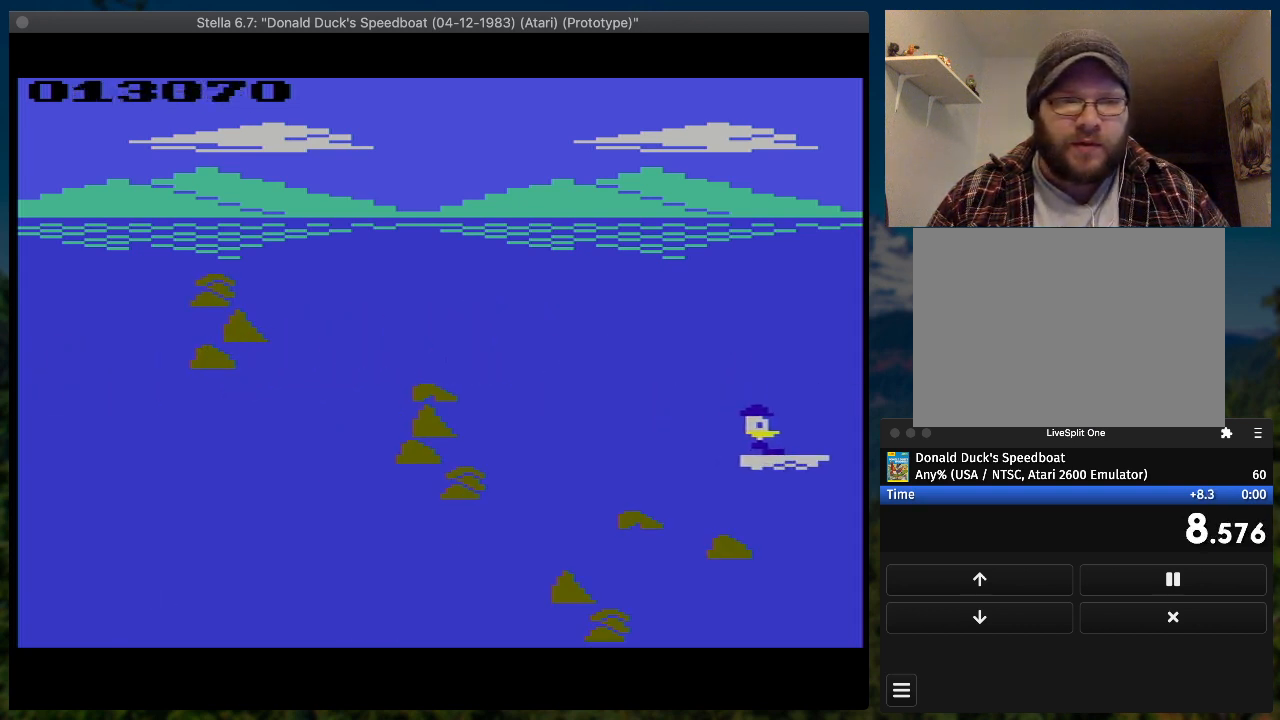
{"buttons": ["SQUARE", "DPAD_RIGHT"], "button_events": [[400, "DPAD_UP", "down"], [500, "DPAD_UP", "up"]]}
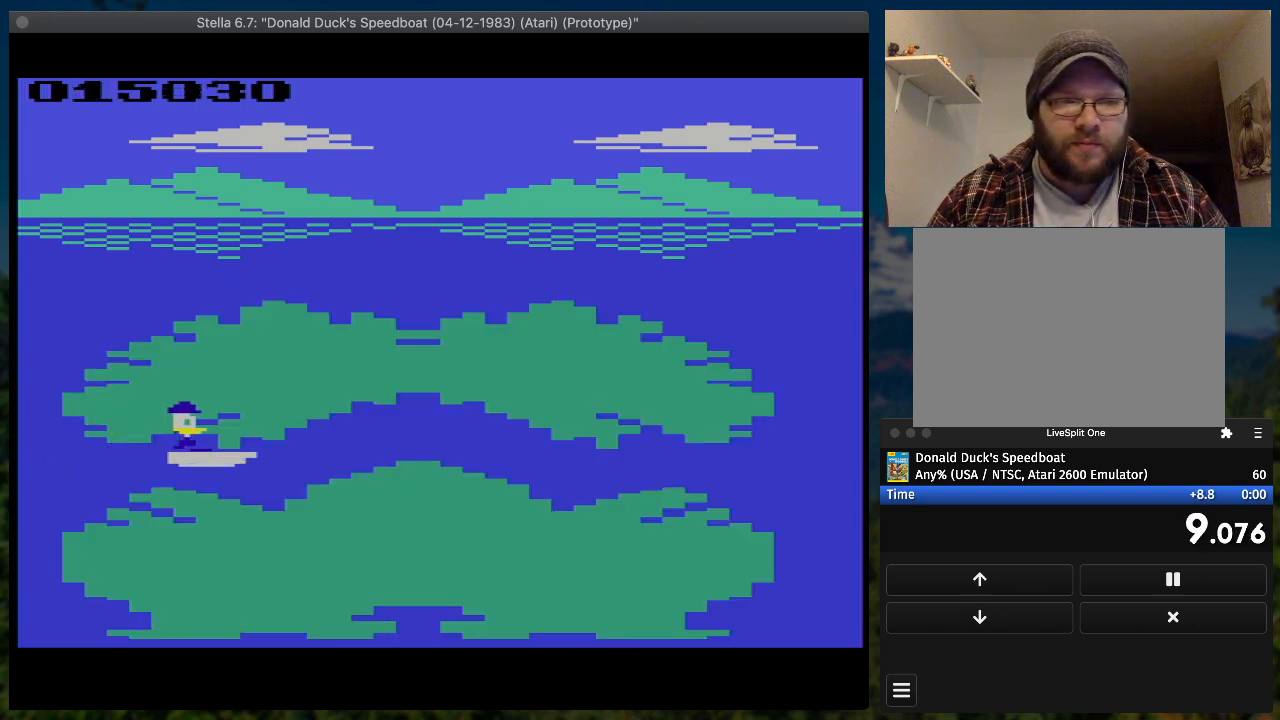
{"buttons": ["SQUARE", "DPAD_RIGHT"], "button_events": []}
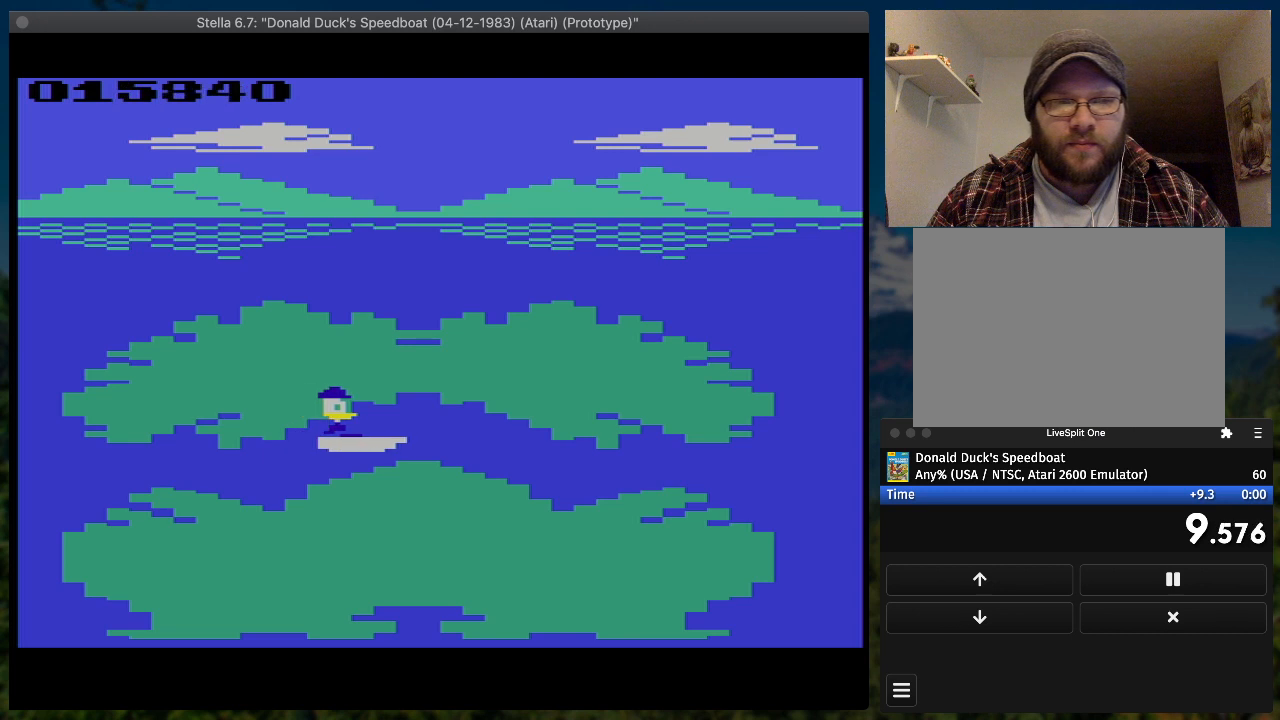
{"buttons": ["SQUARE", "DPAD_RIGHT"], "button_events": []}
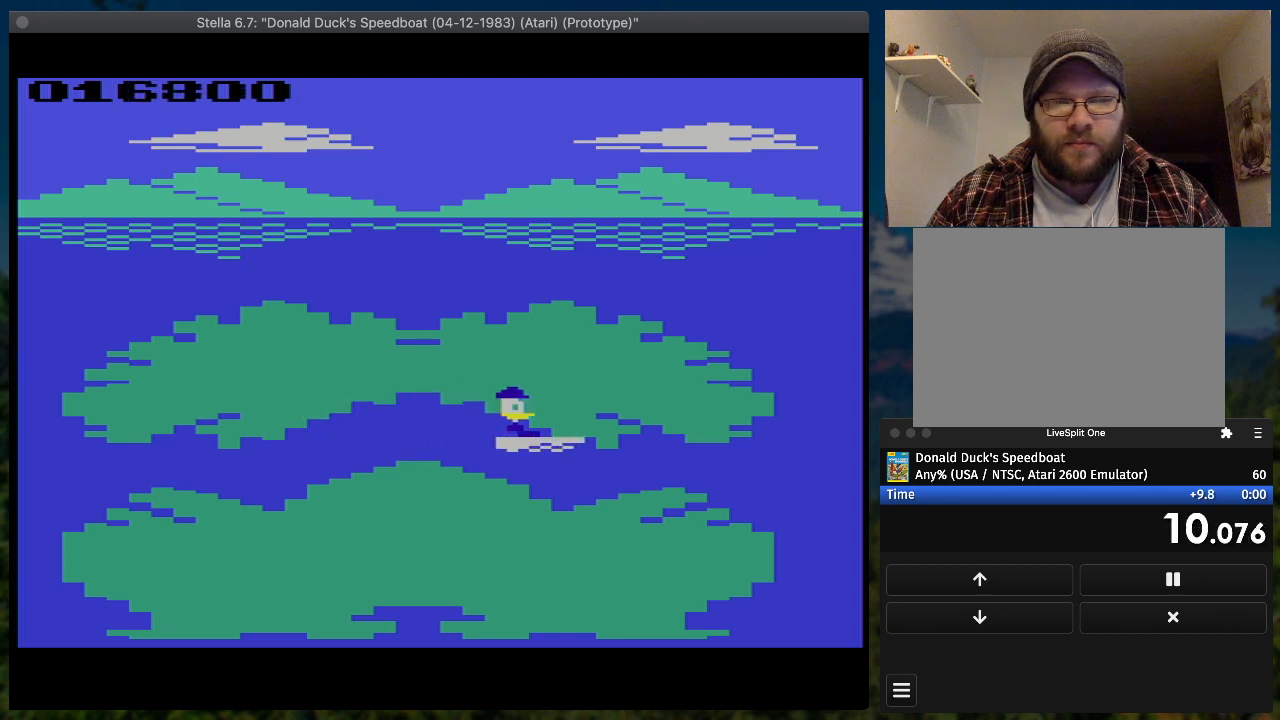
{"buttons": ["SQUARE", "DPAD_RIGHT"], "button_events": []}
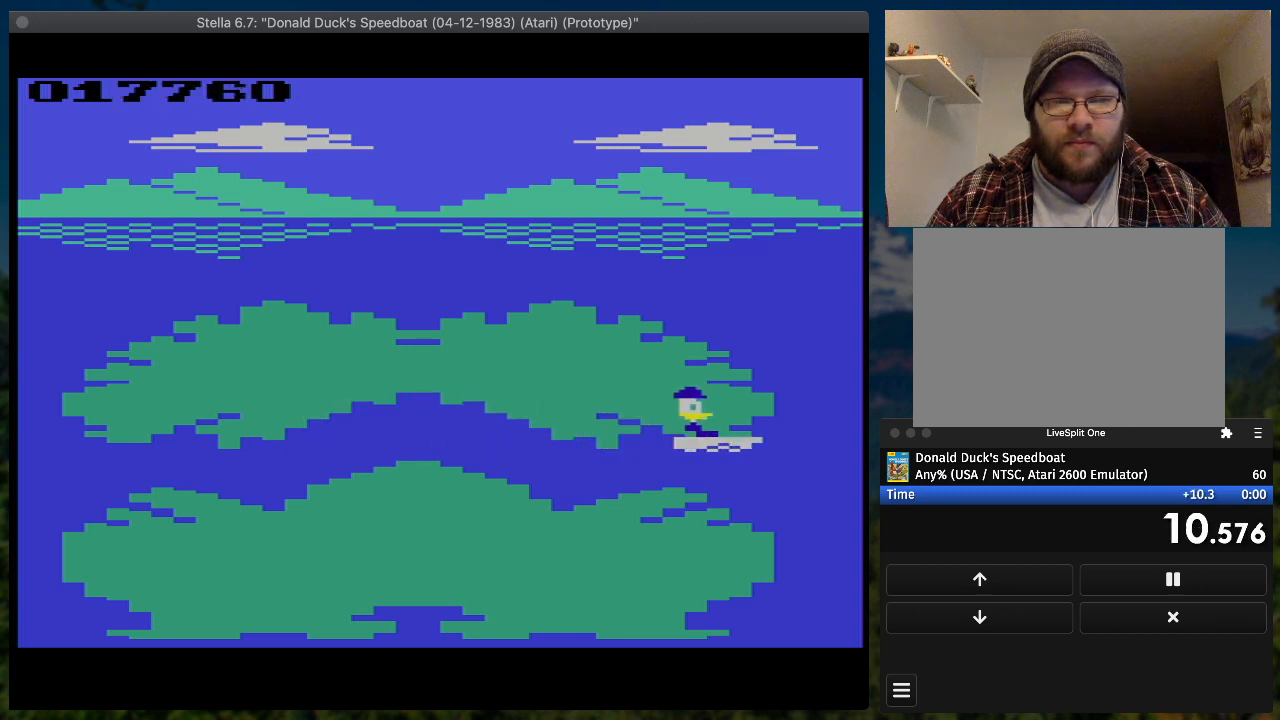
{"buttons": ["SQUARE", "DPAD_RIGHT"], "button_events": []}
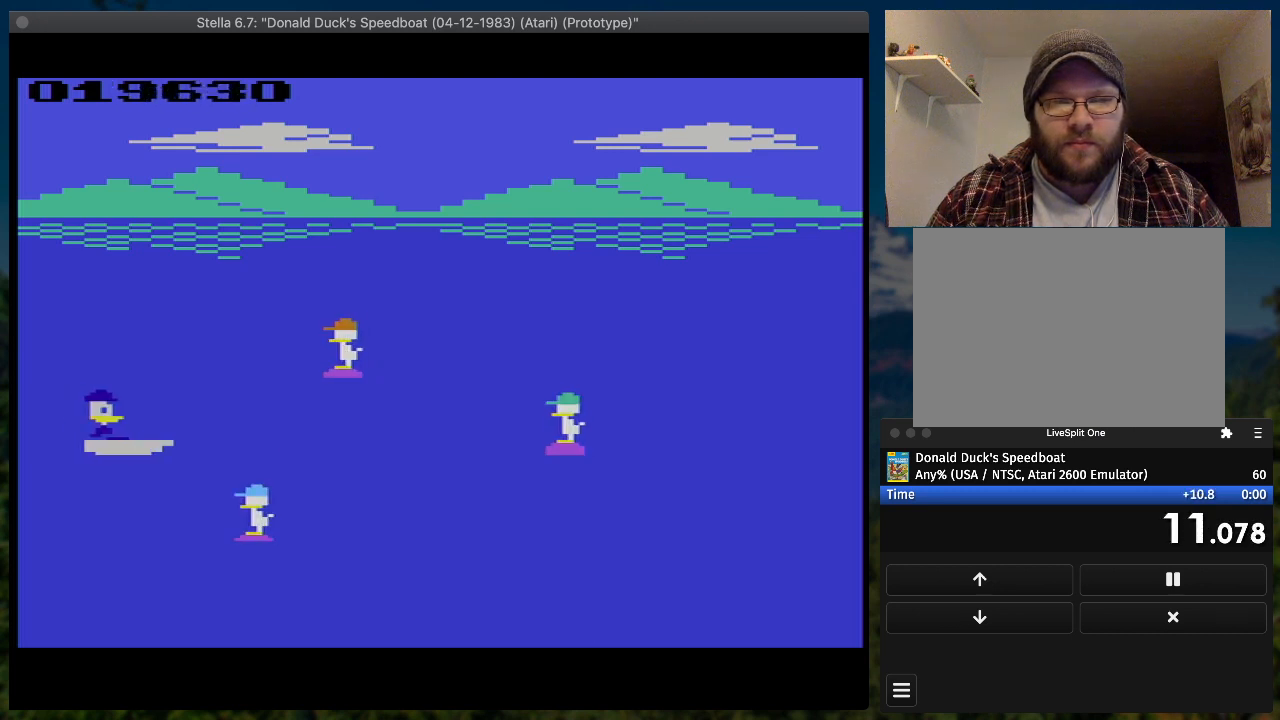
{"buttons": ["SQUARE", "DPAD_UP", "DPAD_RIGHT"], "button_events": [[167, "DPAD_UP", "down"]]}
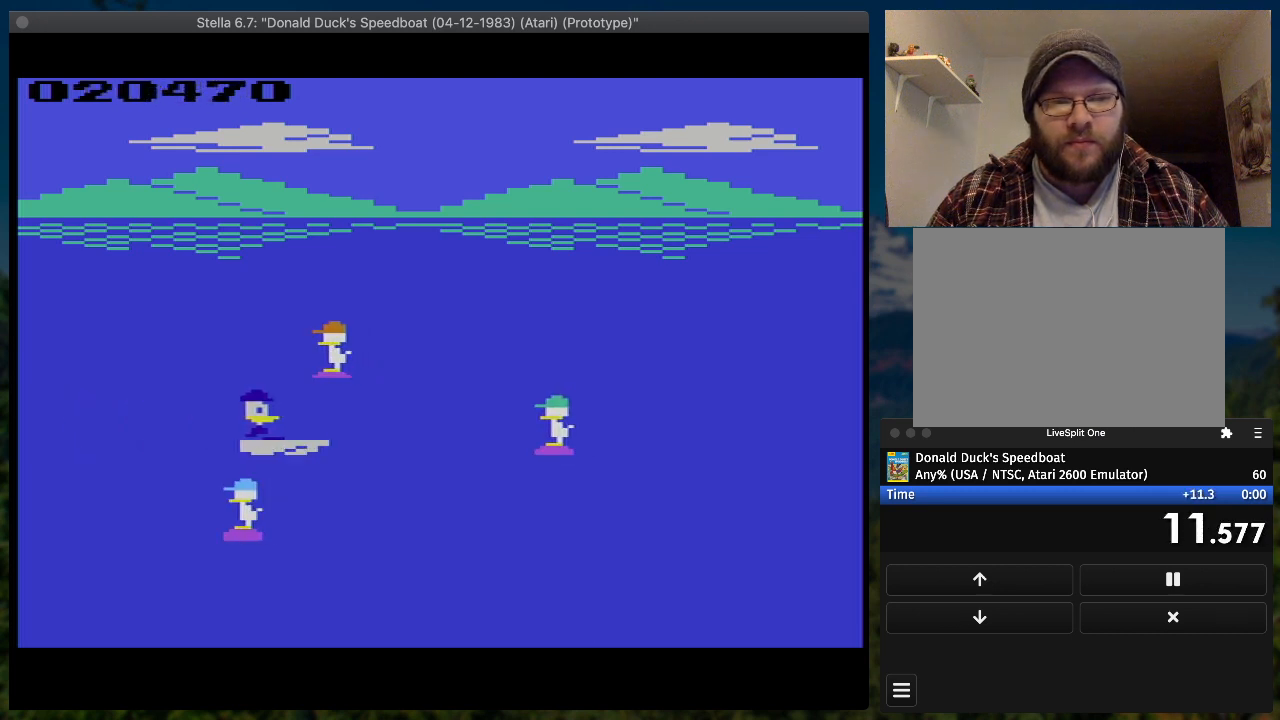
{"buttons": ["SQUARE", "DPAD_RIGHT"], "button_events": [[100, "DPAD_UP", "up"]]}
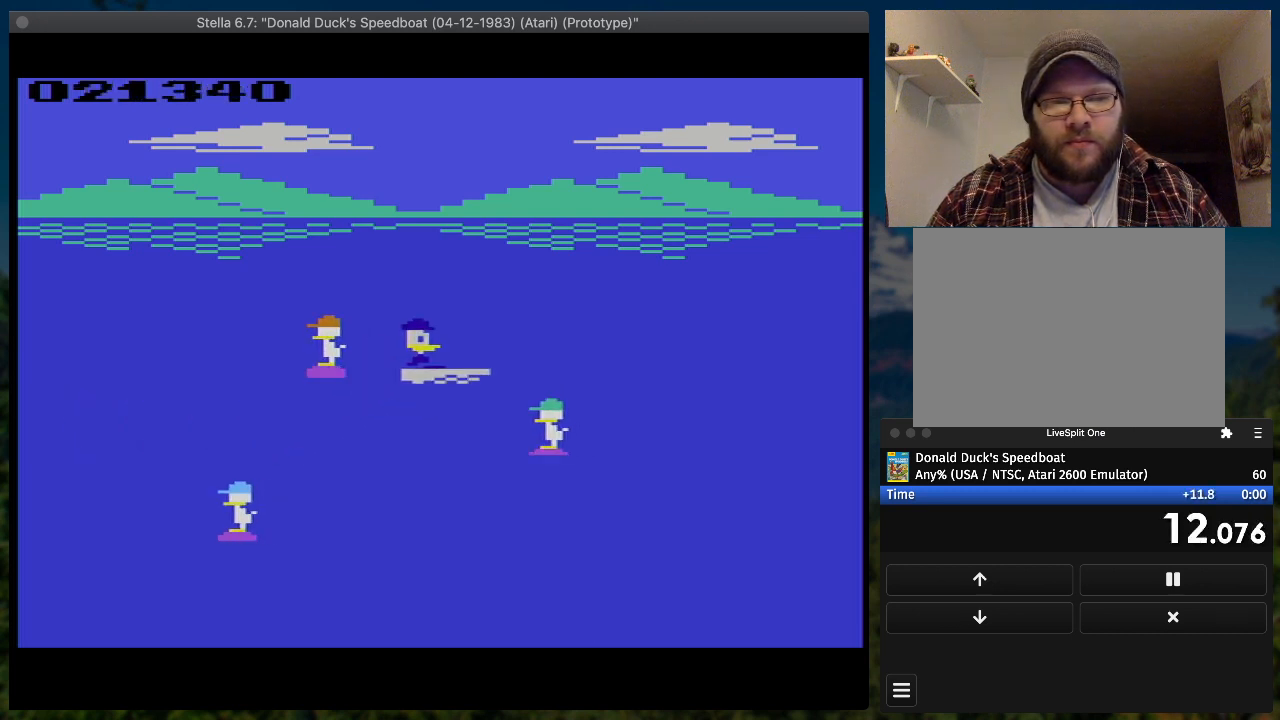
{"buttons": ["SQUARE", "DPAD_RIGHT"], "button_events": [[167, "DPAD_DOWN", "down"], [333, "DPAD_DOWN", "up"]]}
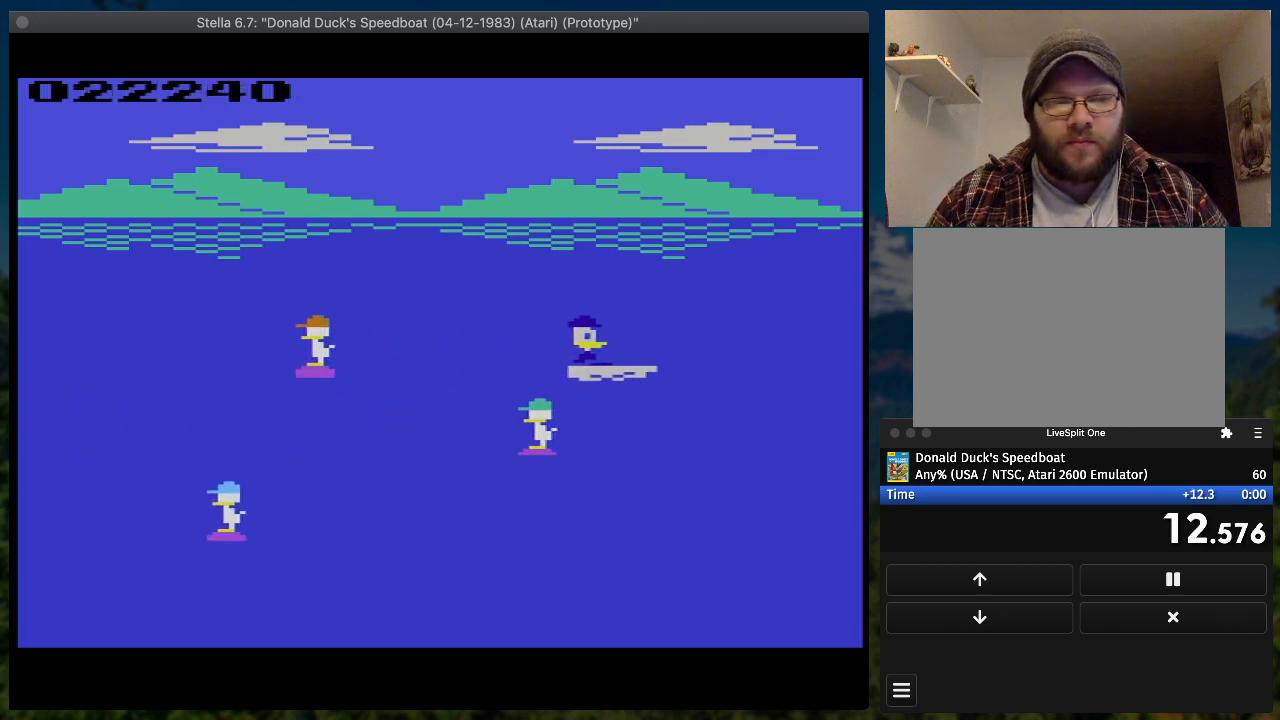
{"buttons": ["SQUARE", "DPAD_UP", "DPAD_RIGHT"], "button_events": [[467, "DPAD_UP", "down"]]}